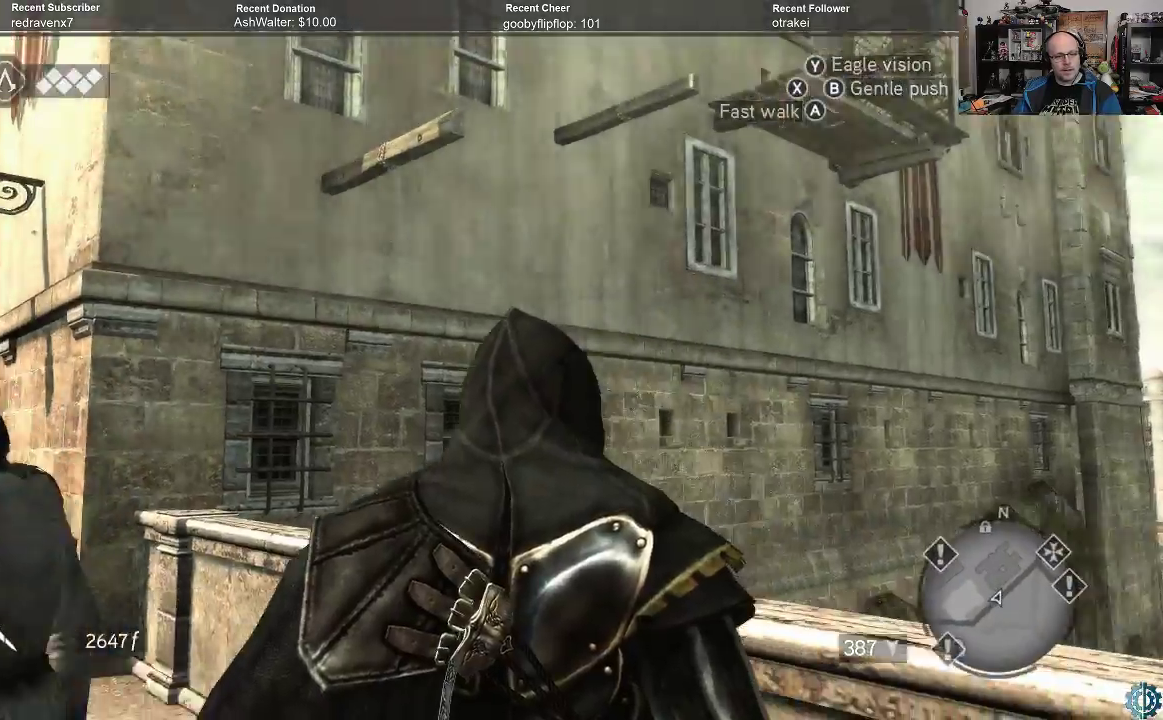
Gameplay with a controller (Xbox layout); each line is a JSON object with the inputs held at the frame after it. "events" lists button and stick changes between this image and that frame as [ms after this image, input, new state], when the widget could be followed in between.
{"buttons": [], "left_stick": "up", "right_stick": "center", "events": [[100, "right_stick", "center"], [333, "right_stick", "down-left"], [500, "right_stick", "center"]]}
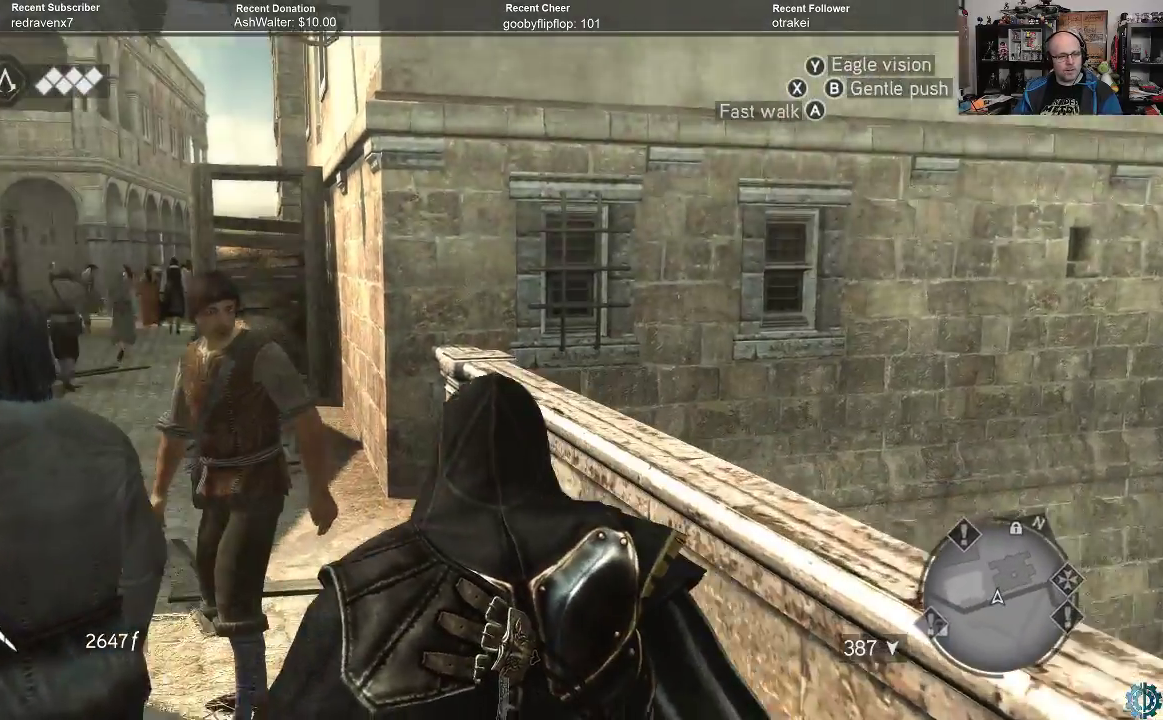
{"buttons": [], "left_stick": "up", "right_stick": "center", "events": []}
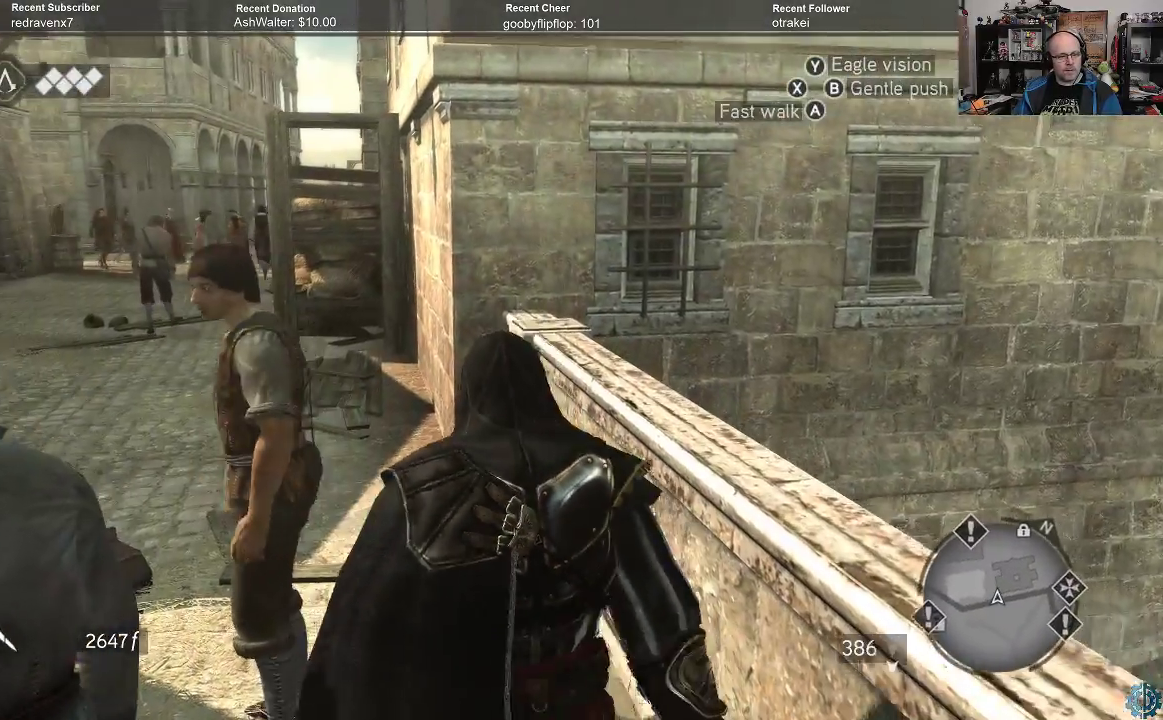
{"buttons": [], "left_stick": "up", "right_stick": "center", "events": [[167, "right_stick", "up-right"], [400, "right_stick", "center"]]}
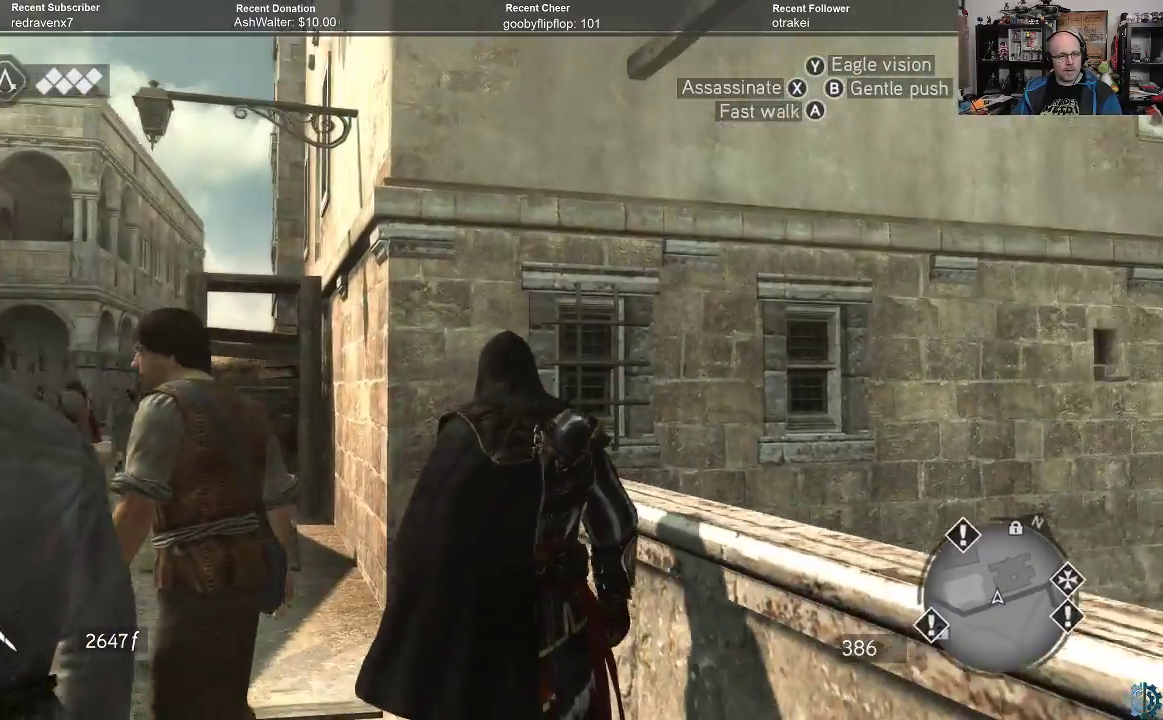
{"buttons": [], "left_stick": "up-left", "right_stick": "down-left", "events": [[133, "right_stick", "up-right"], [200, "left_stick", "up-left"], [300, "right_stick", "right"], [400, "right_stick", "center"], [467, "right_stick", "down-left"]]}
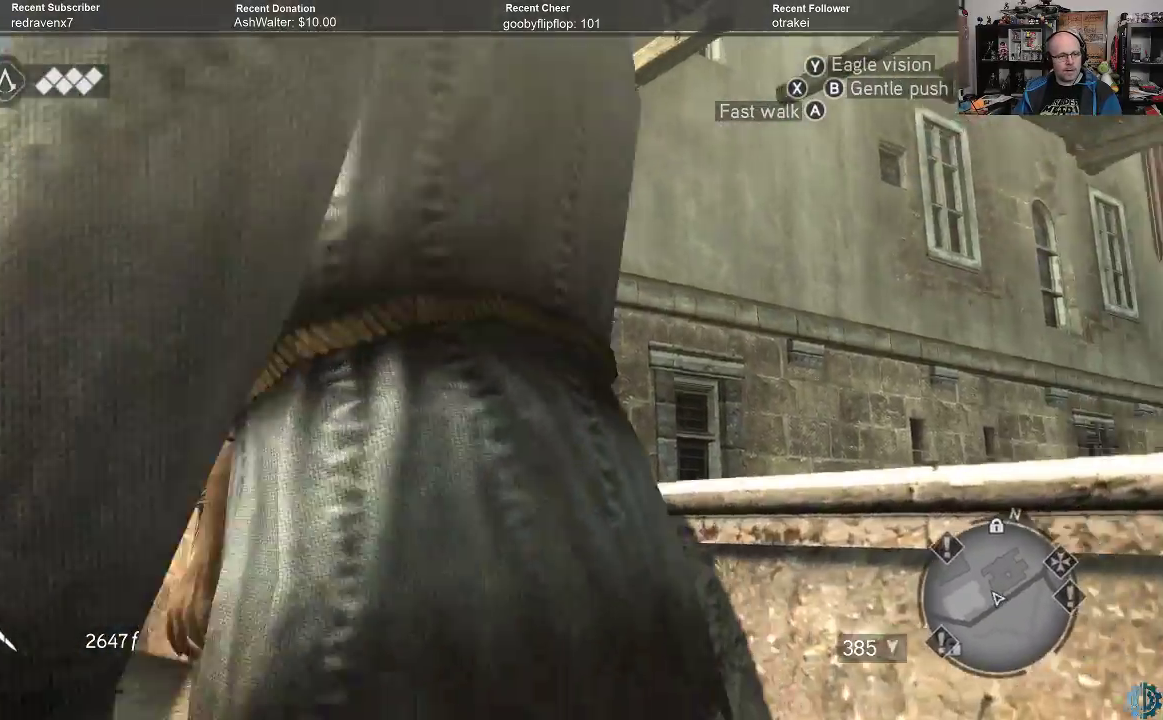
{"buttons": [], "left_stick": "up-left", "right_stick": "center", "events": [[333, "right_stick", "center"]]}
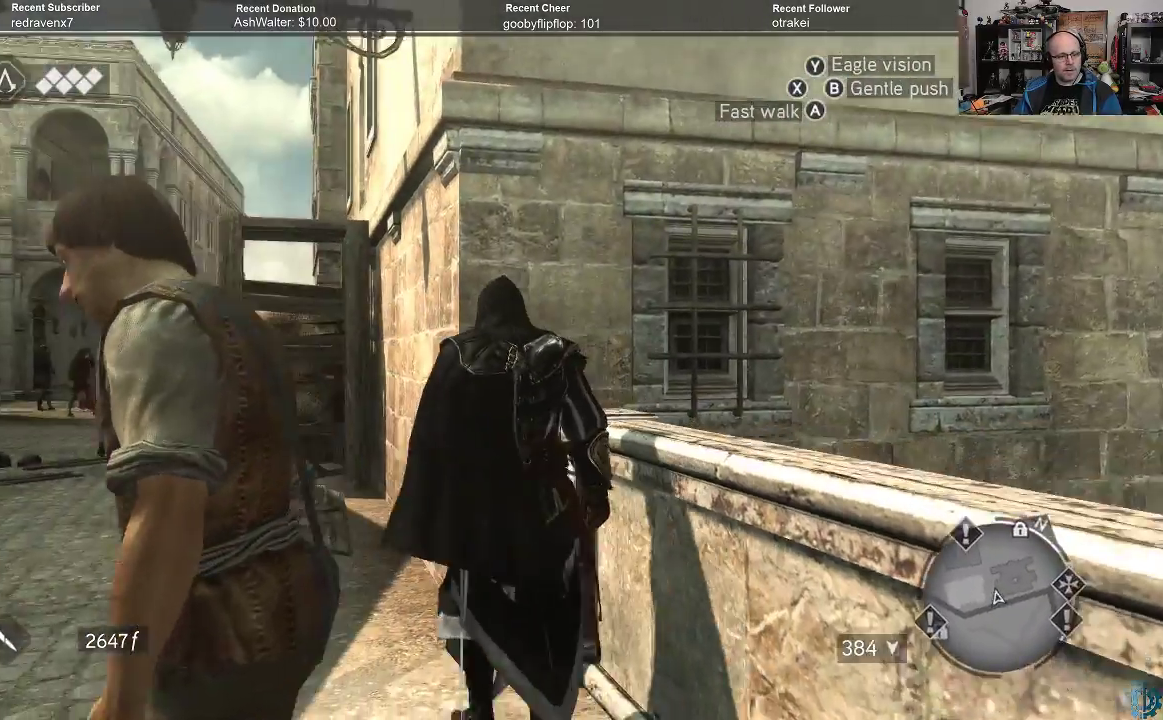
{"buttons": ["A", "R2"], "left_stick": "up-right", "right_stick": "center", "events": [[33, "left_stick", "up"], [233, "R2", "down"], [333, "left_stick", "up-right"], [400, "A", "down"]]}
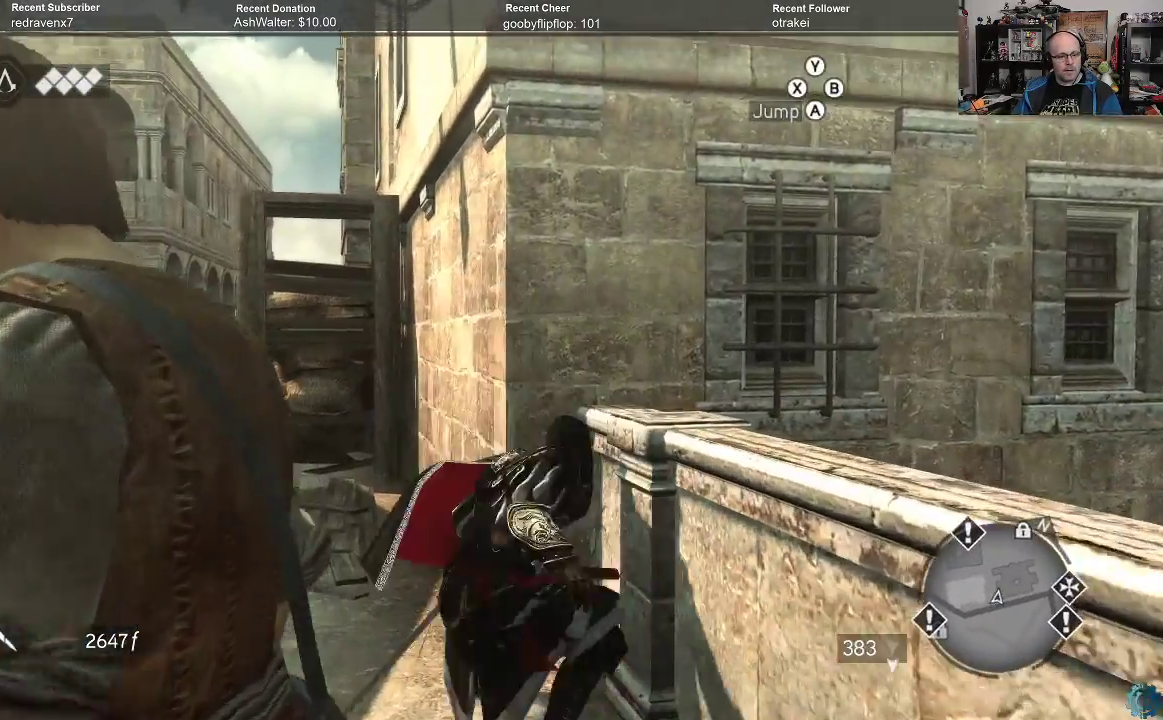
{"buttons": [], "left_stick": "center", "right_stick": "right", "events": [[167, "A", "up"], [200, "R2", "up"], [267, "left_stick", "center"], [367, "right_stick", "right"]]}
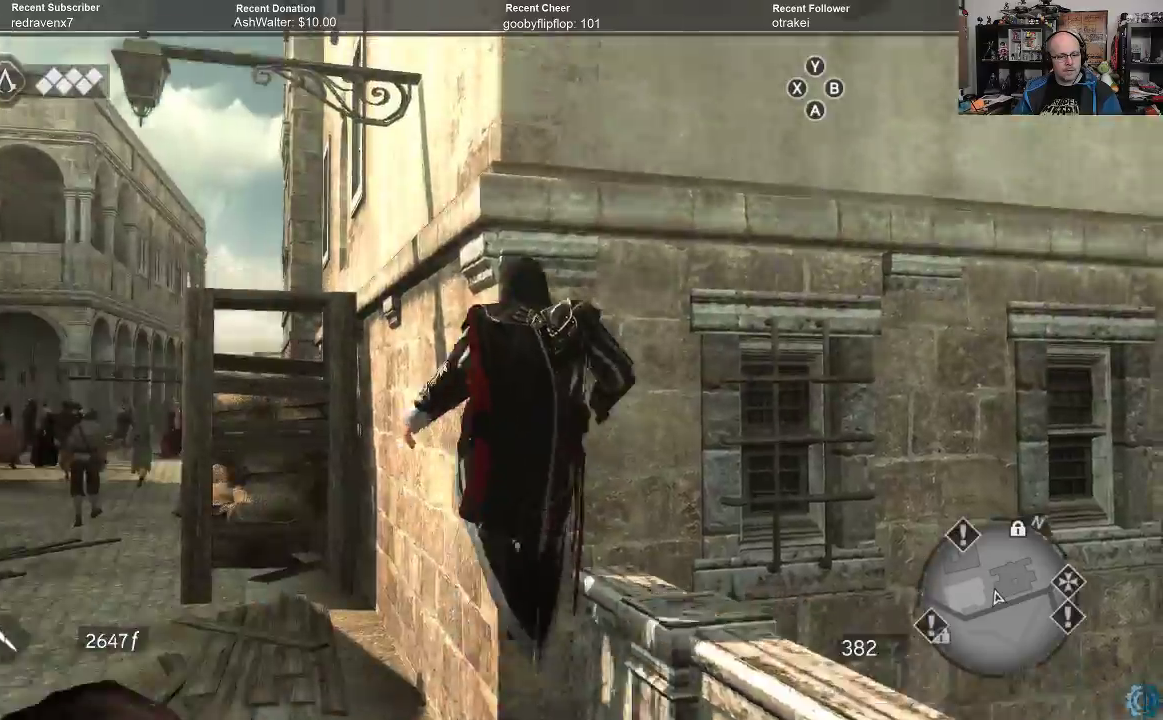
{"buttons": [], "left_stick": "up-right", "right_stick": "right", "events": [[200, "left_stick", "up-right"]]}
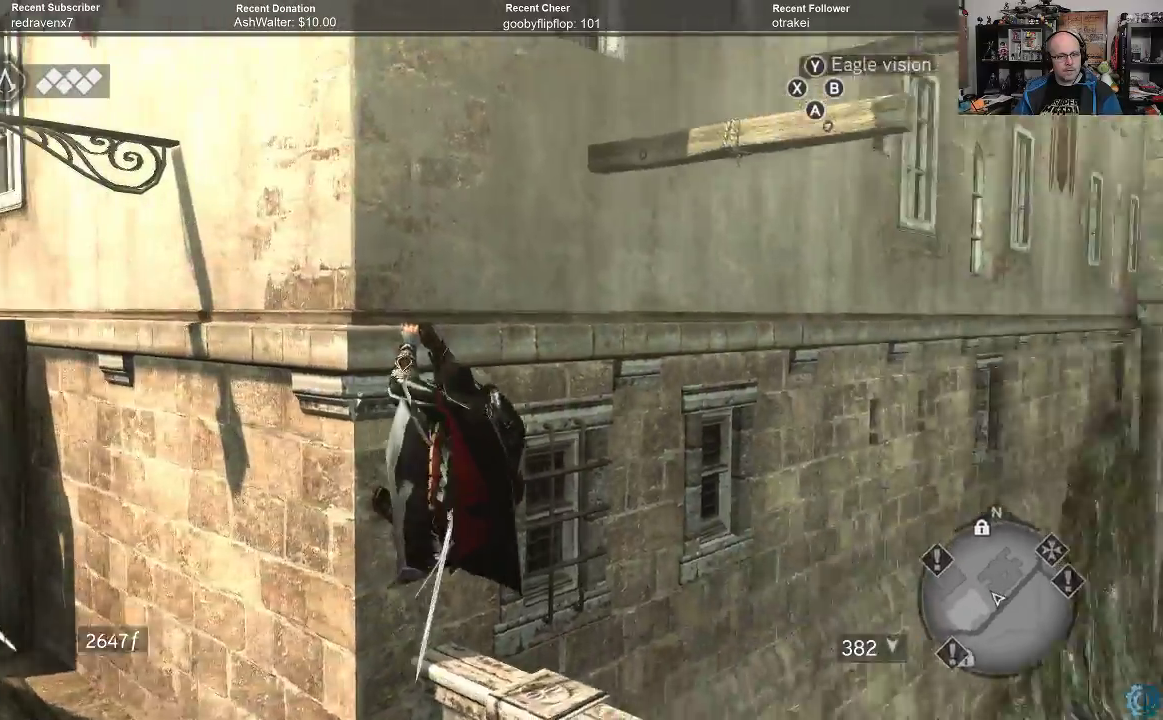
{"buttons": [], "left_stick": "up", "right_stick": "center", "events": [[33, "left_stick", "center"], [33, "right_stick", "center"], [167, "right_stick", "right"], [333, "left_stick", "up"], [333, "right_stick", "center"]]}
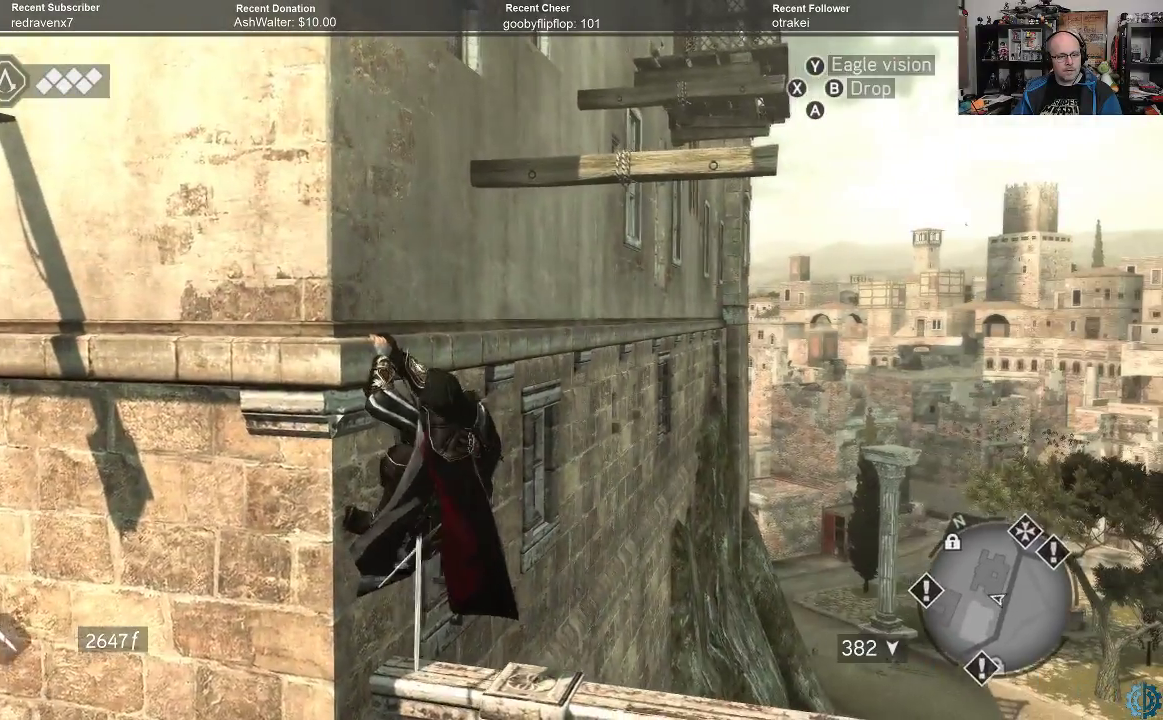
{"buttons": [], "left_stick": "up-right", "right_stick": "down-left", "events": [[300, "left_stick", "up-right"], [300, "right_stick", "down-left"]]}
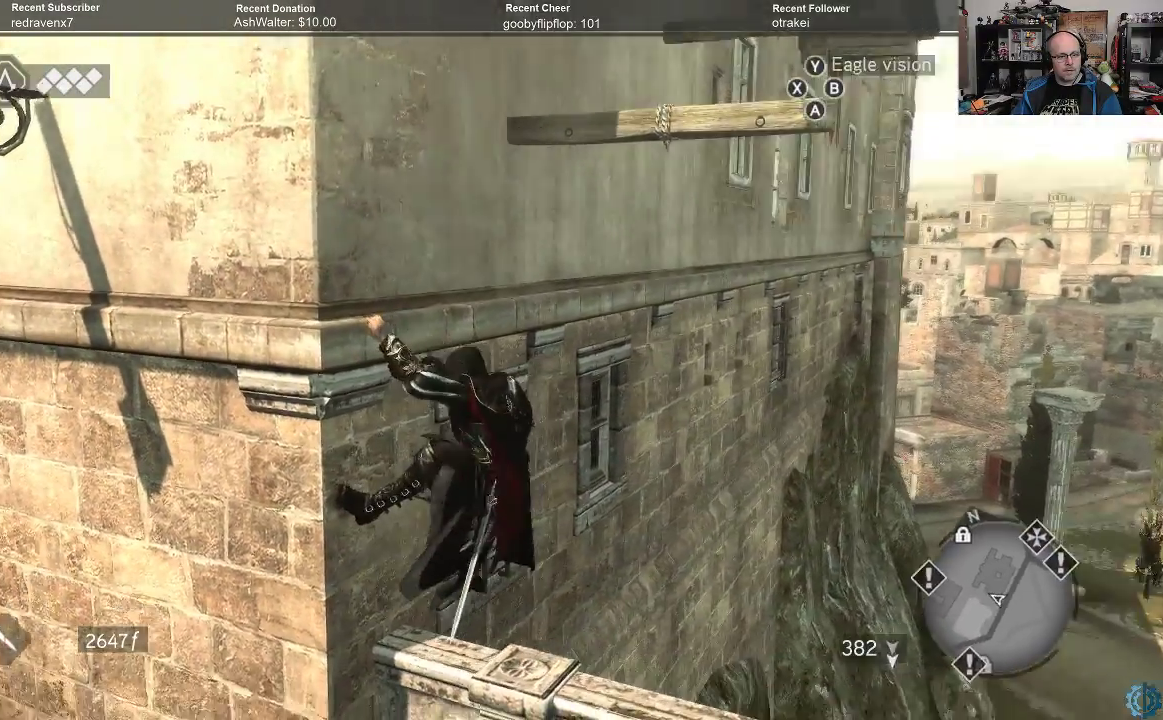
{"buttons": [], "left_stick": "up-right", "right_stick": "left", "events": [[300, "right_stick", "left"]]}
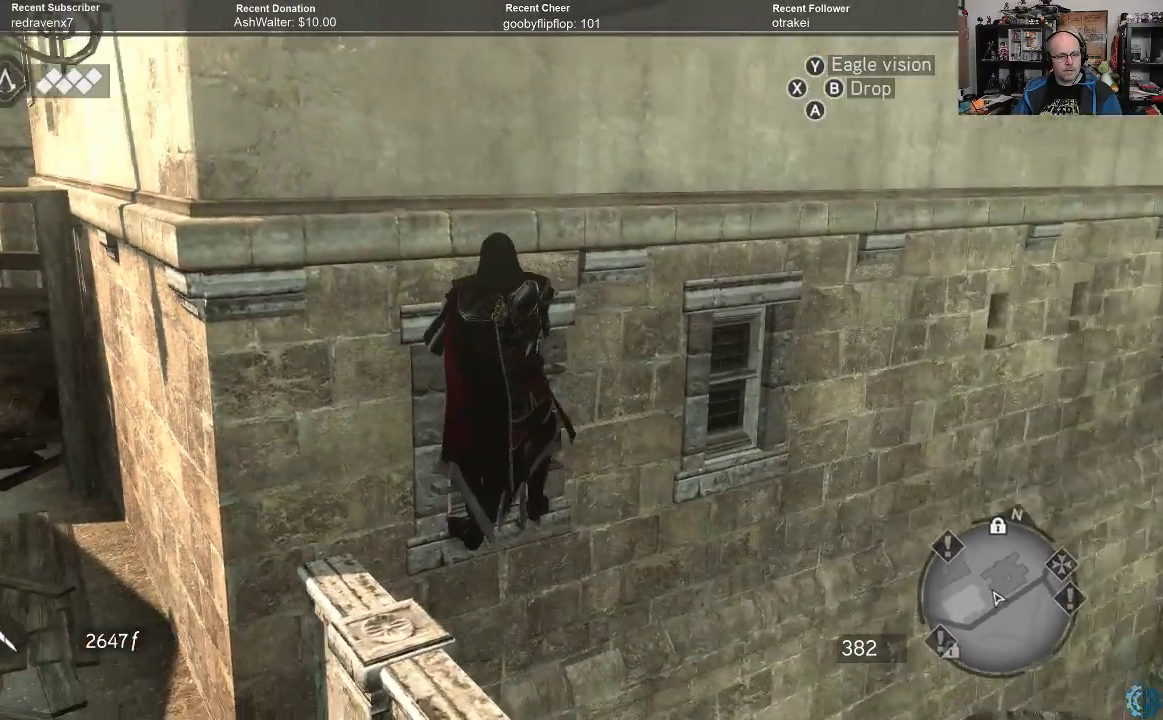
{"buttons": ["A", "R2"], "left_stick": "up", "right_stick": "center", "events": [[167, "right_stick", "up-left"], [333, "right_stick", "center"], [400, "left_stick", "up"], [467, "R2", "down"], [500, "A", "down"]]}
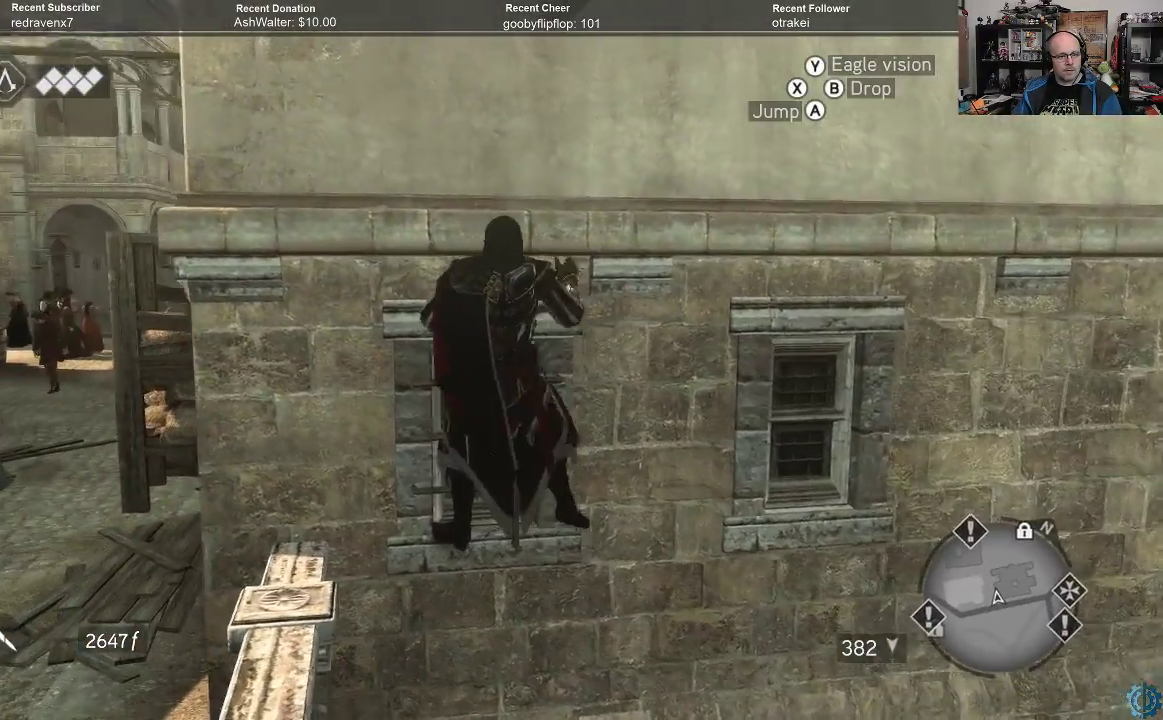
{"buttons": ["A", "R2"], "left_stick": "up", "right_stick": "center", "events": []}
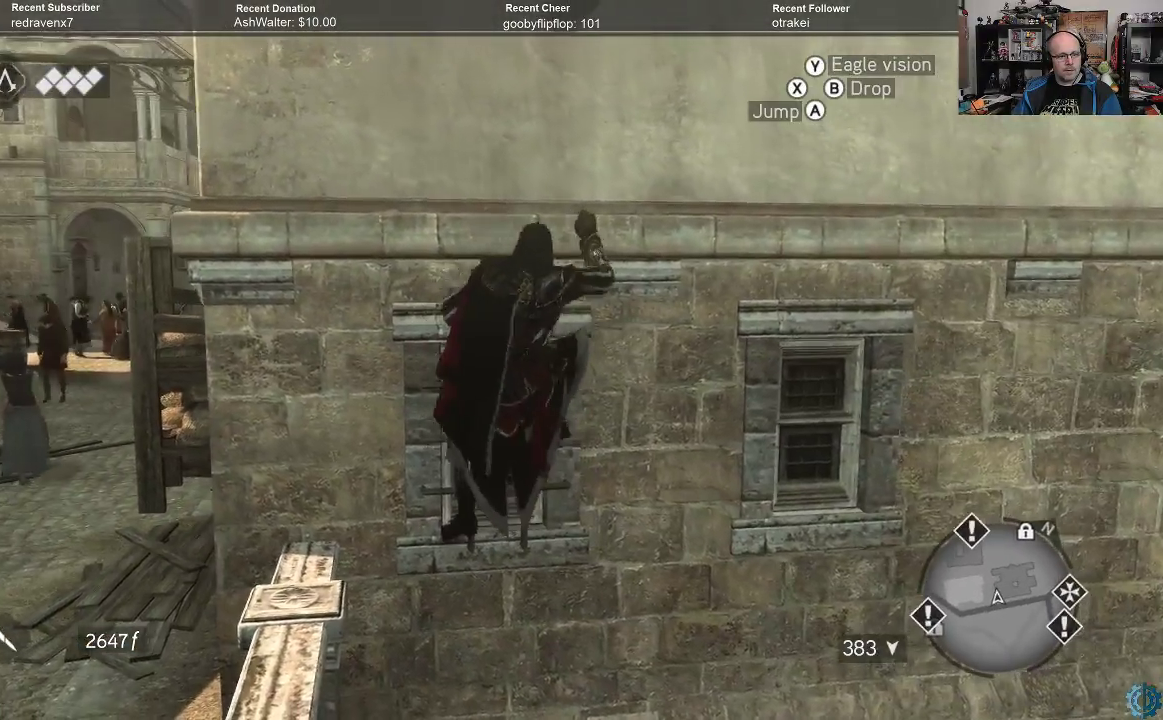
{"buttons": ["A", "R2"], "left_stick": "up-right", "right_stick": "center", "events": [[33, "left_stick", "up-right"]]}
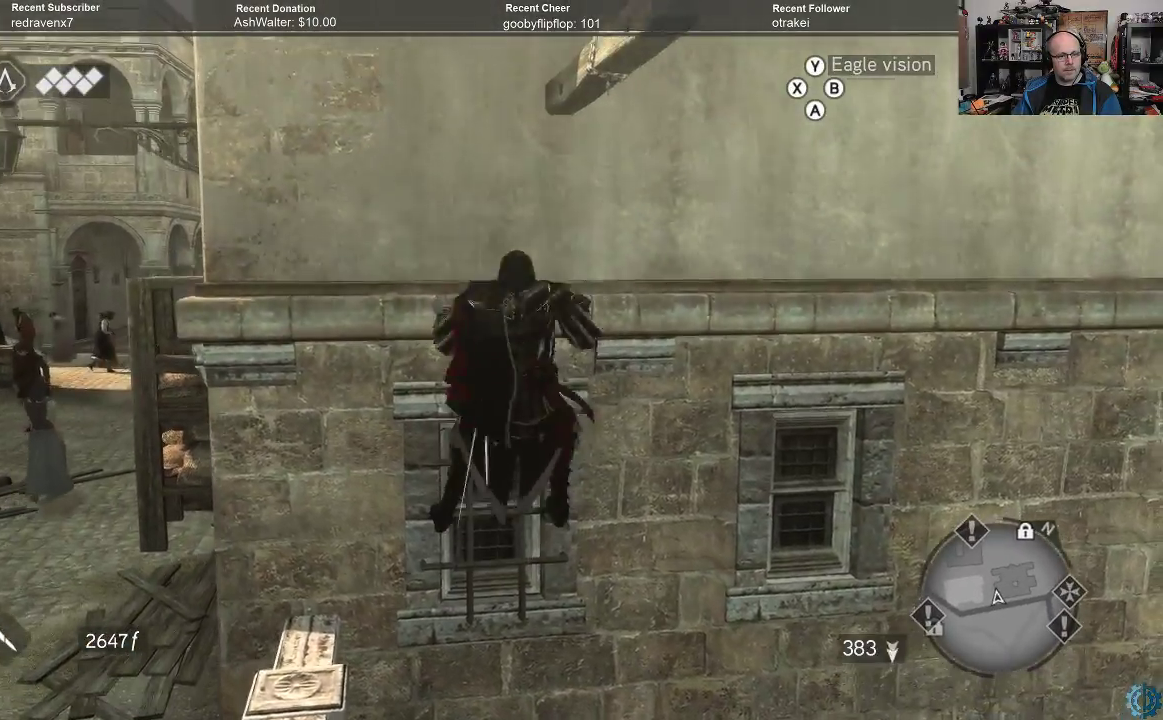
{"buttons": ["A", "R2"], "left_stick": "up", "right_stick": "center", "events": [[200, "left_stick", "up"]]}
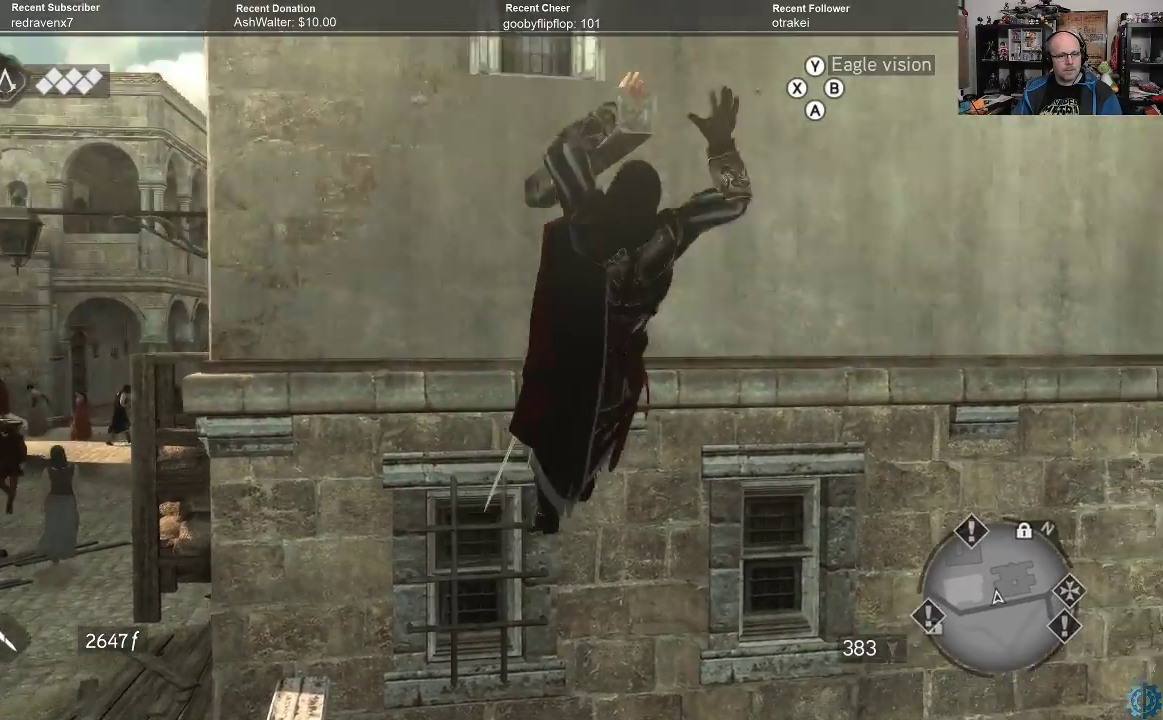
{"buttons": [], "left_stick": "up", "right_stick": "center", "events": [[100, "A", "up"], [133, "R2", "up"]]}
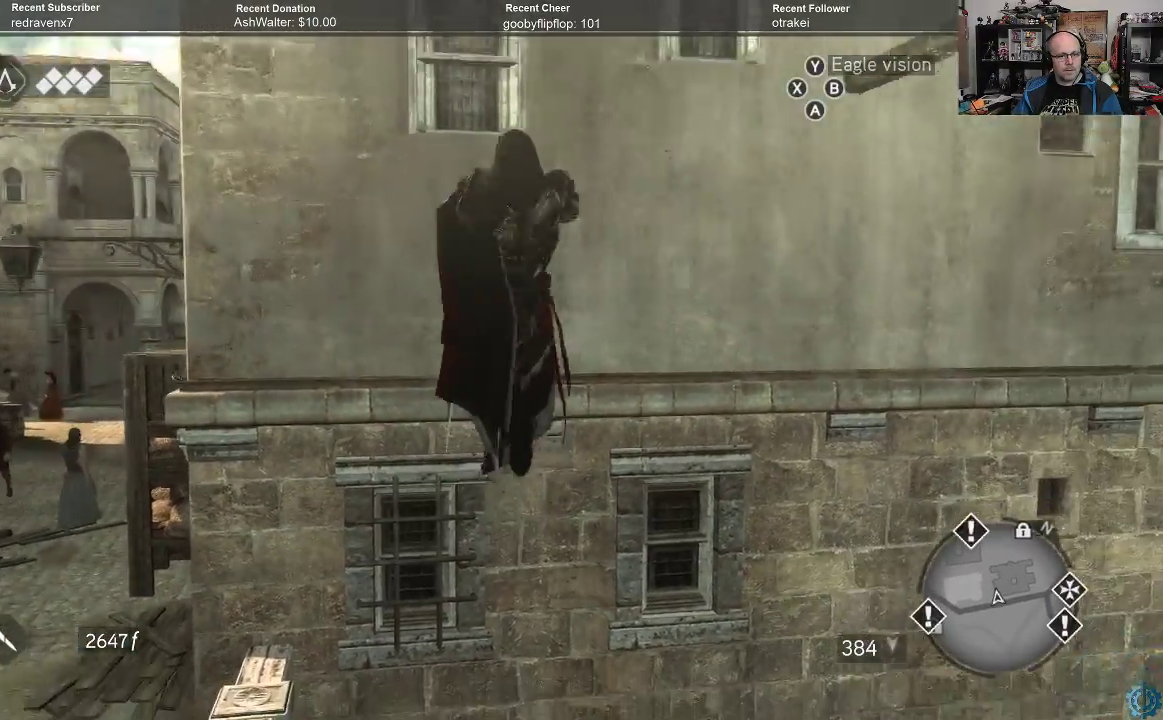
{"buttons": [], "left_stick": "up", "right_stick": "right", "events": [[67, "right_stick", "right"]]}
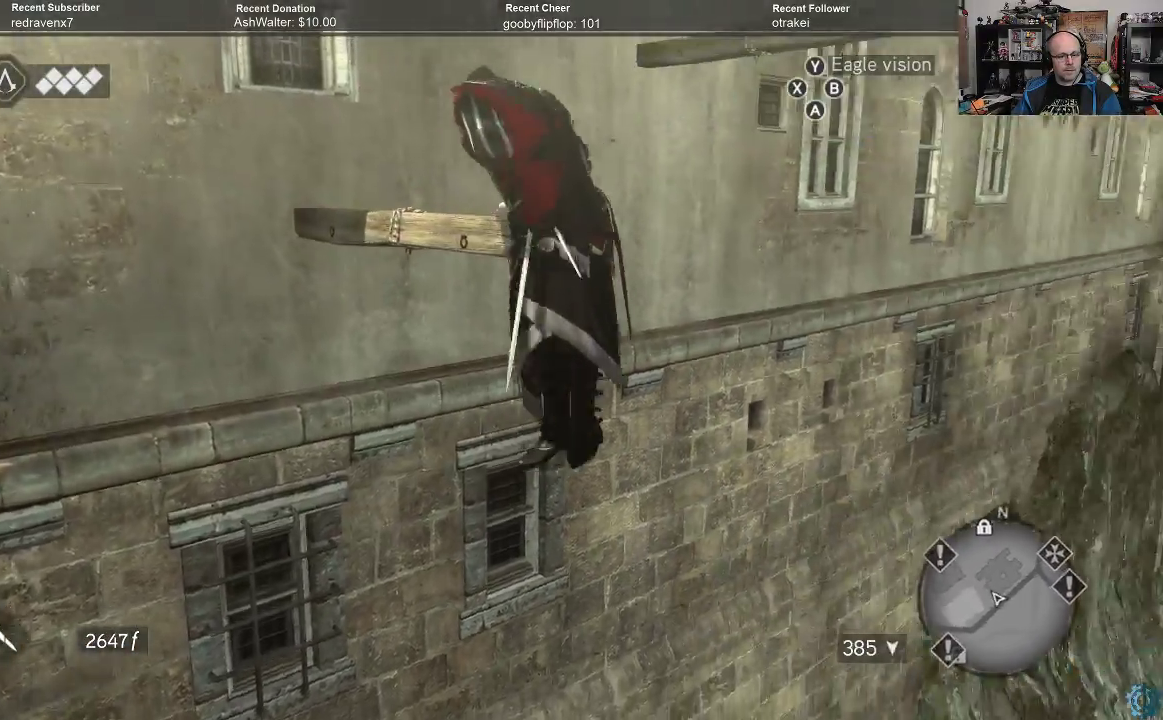
{"buttons": [], "left_stick": "up-left", "right_stick": "center", "events": [[133, "left_stick", "up-left"], [200, "right_stick", "center"]]}
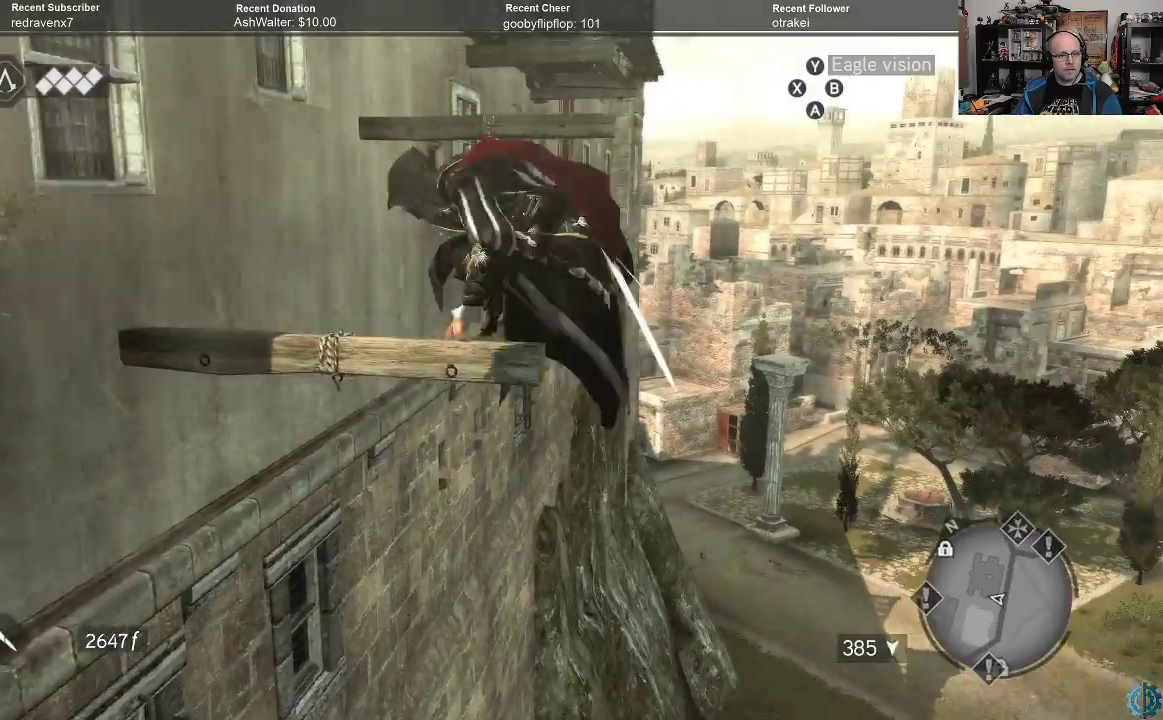
{"buttons": [], "left_stick": "left", "right_stick": "center", "events": [[233, "left_stick", "center"], [400, "left_stick", "left"]]}
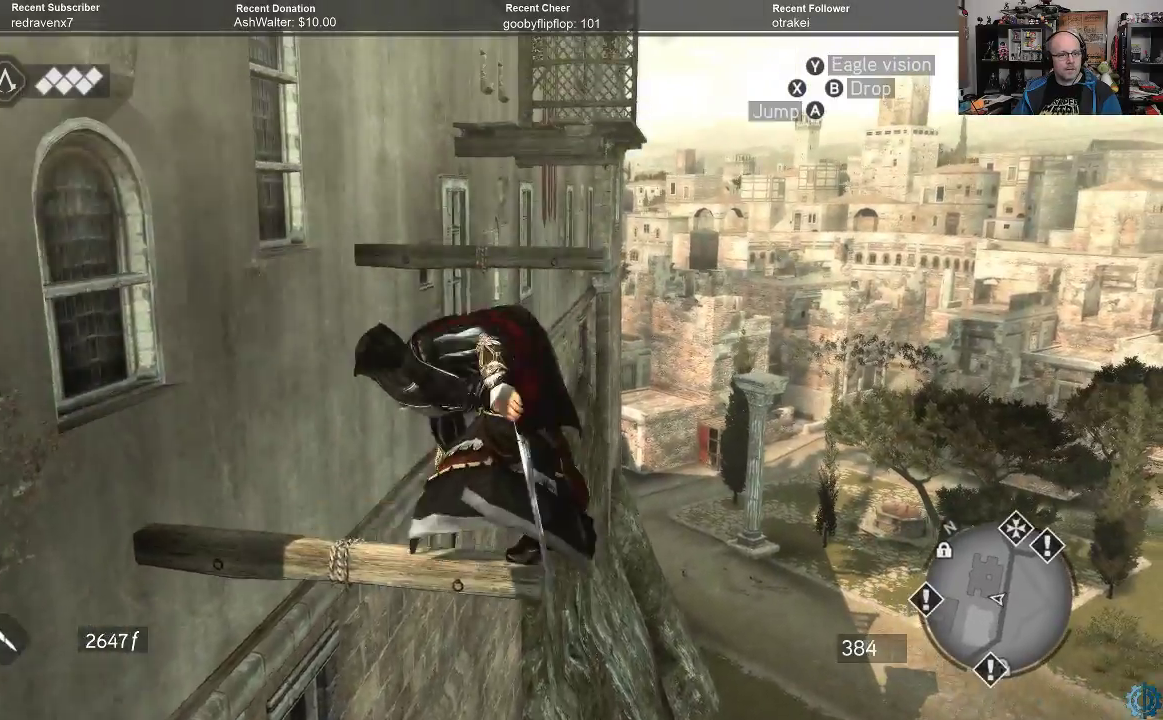
{"buttons": [], "left_stick": "center", "right_stick": "center", "events": [[200, "right_stick", "right"], [233, "left_stick", "center"], [433, "right_stick", "center"]]}
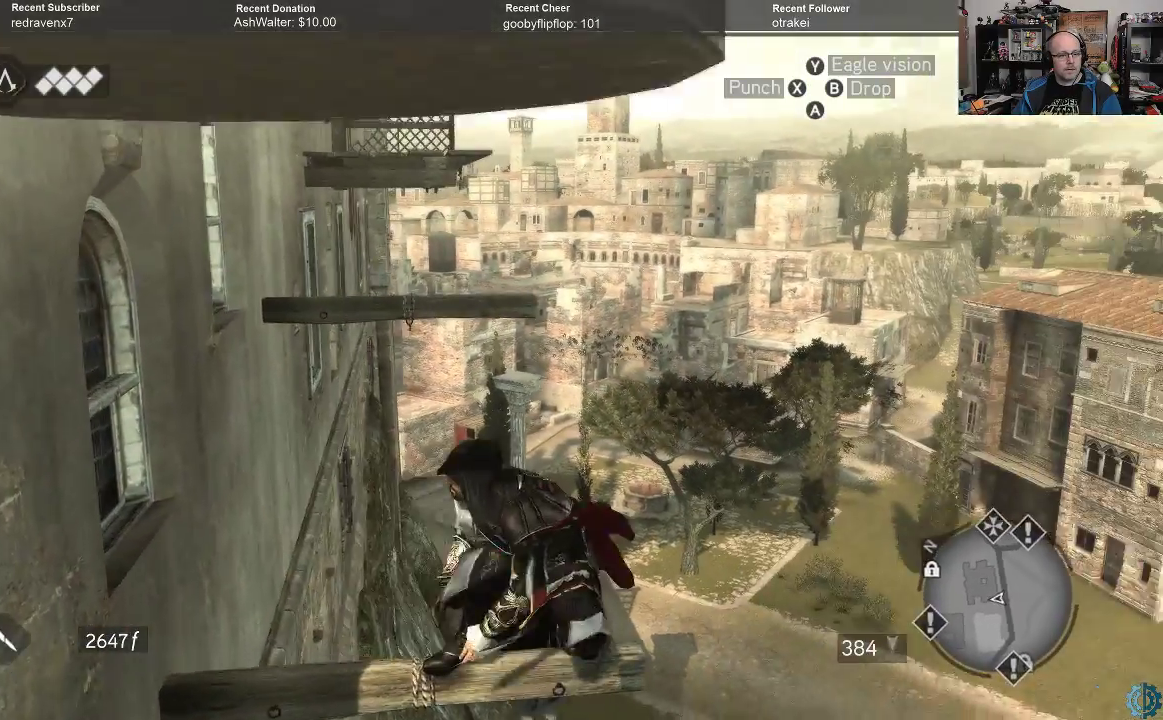
{"buttons": [], "left_stick": "up-left", "right_stick": "center", "events": [[33, "left_stick", "up"], [100, "left_stick", "up-left"], [233, "left_stick", "left"], [467, "left_stick", "up-left"]]}
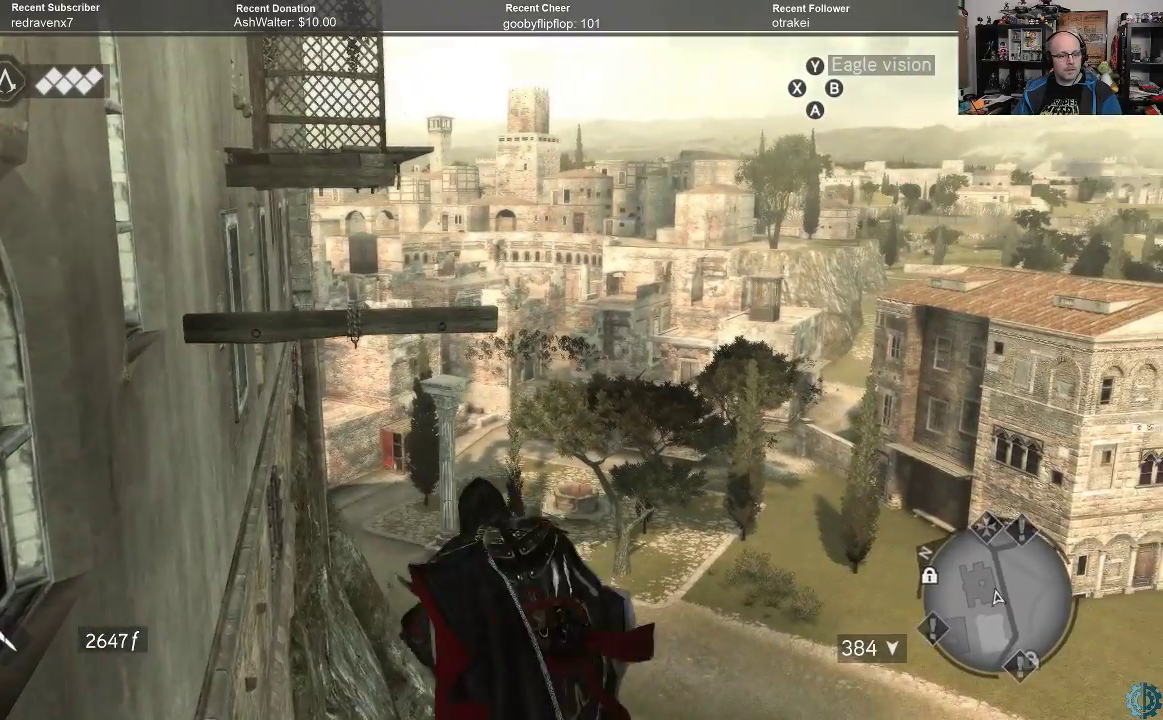
{"buttons": [], "left_stick": "left", "right_stick": "right", "events": [[33, "right_stick", "left"], [100, "left_stick", "up"], [267, "right_stick", "center"], [300, "left_stick", "left"], [433, "right_stick", "right"]]}
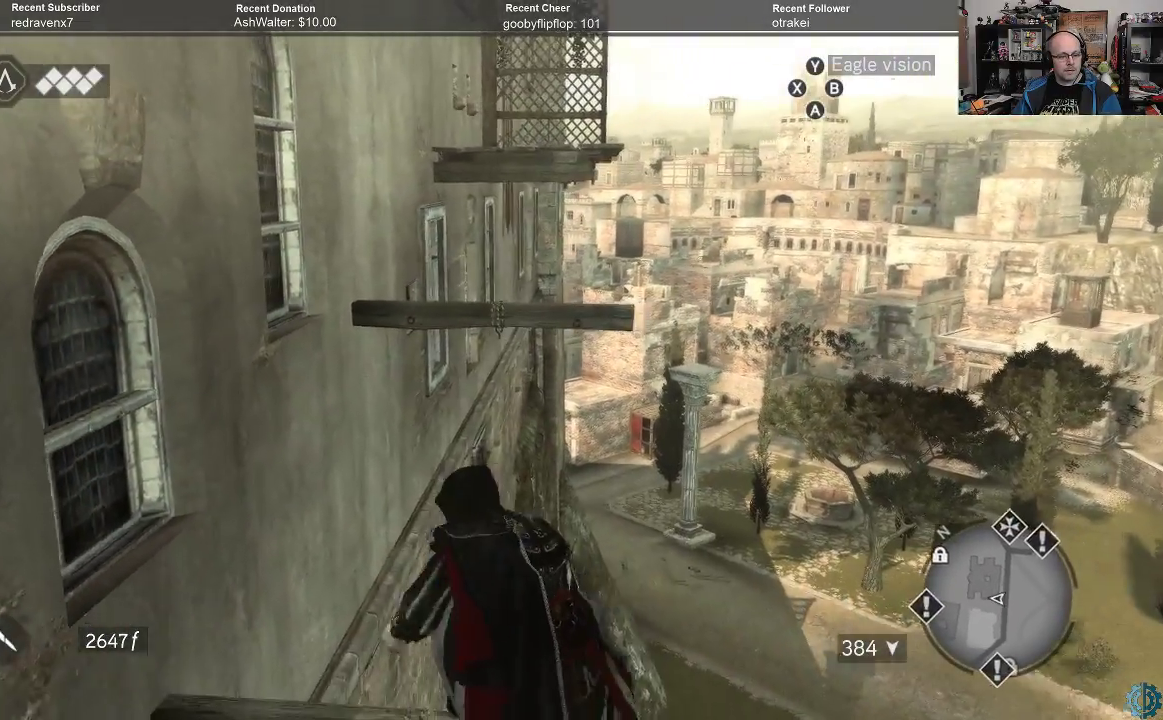
{"buttons": [], "left_stick": "left", "right_stick": "center", "events": [[133, "right_stick", "center"], [233, "left_stick", "center"], [500, "left_stick", "left"]]}
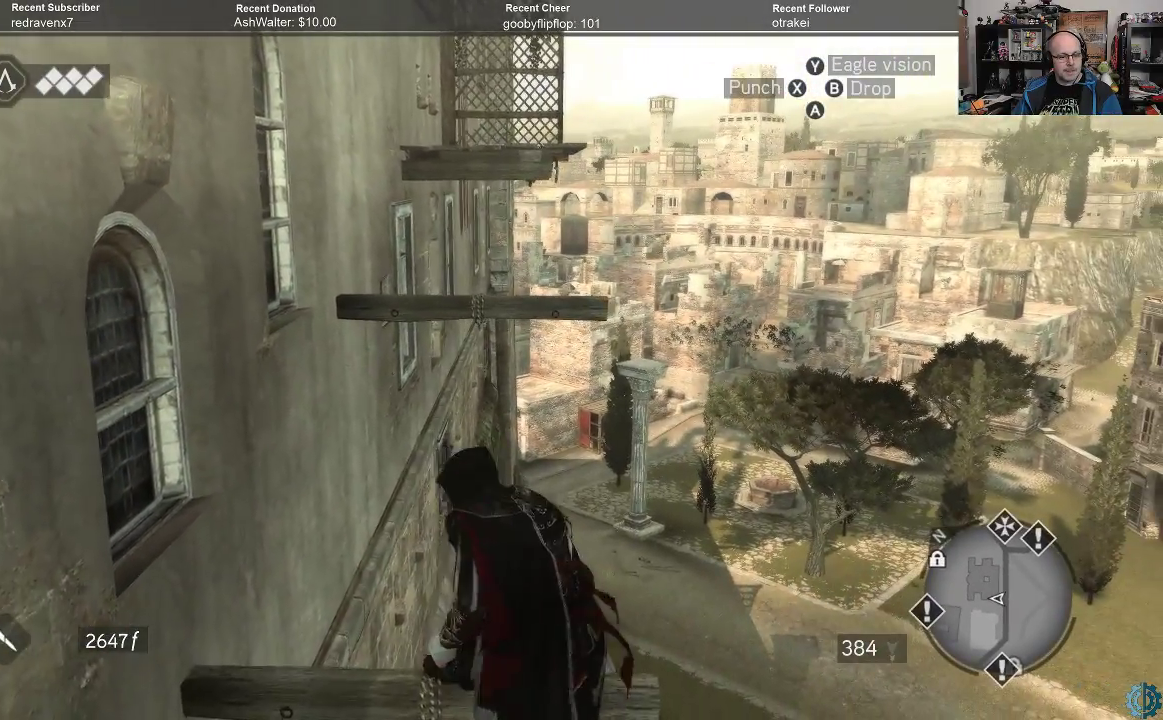
{"buttons": [], "left_stick": "up", "right_stick": "center", "events": [[333, "left_stick", "center"], [400, "left_stick", "up"]]}
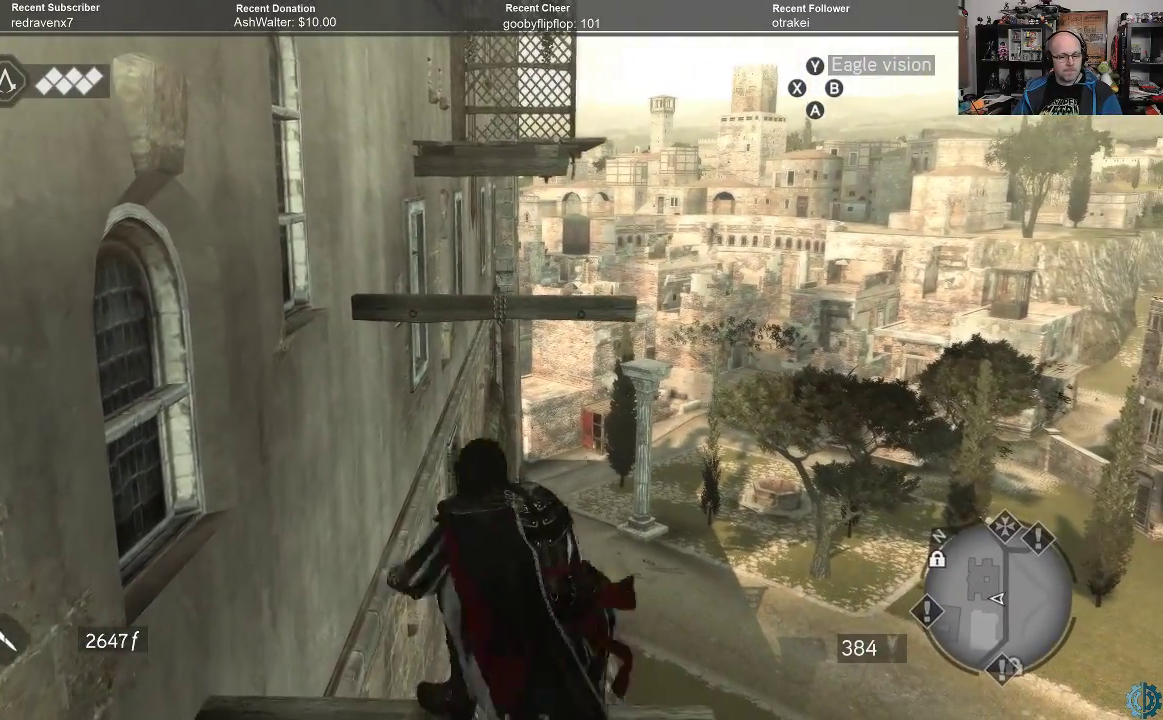
{"buttons": ["R2"], "left_stick": "up", "right_stick": "center", "events": [[233, "left_stick", "center"], [367, "R2", "down"], [400, "left_stick", "up"]]}
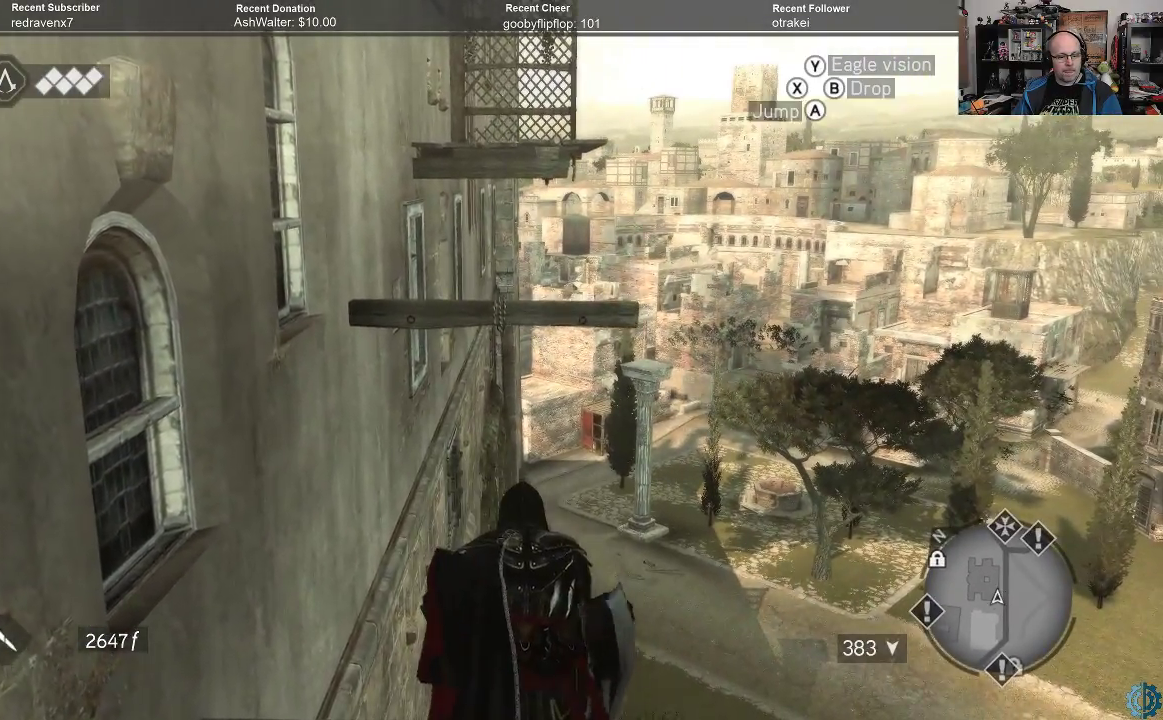
{"buttons": ["A", "R2"], "left_stick": "up", "right_stick": "center", "events": [[133, "A", "down"]]}
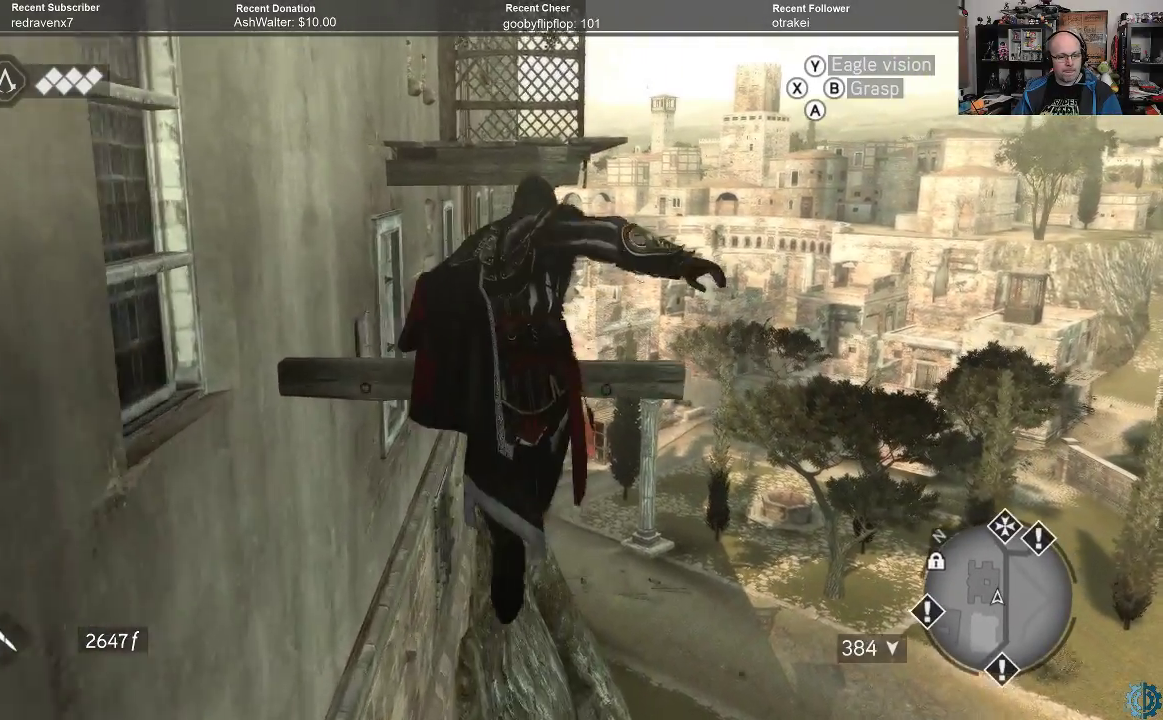
{"buttons": ["A", "R2"], "left_stick": "up", "right_stick": "center", "events": []}
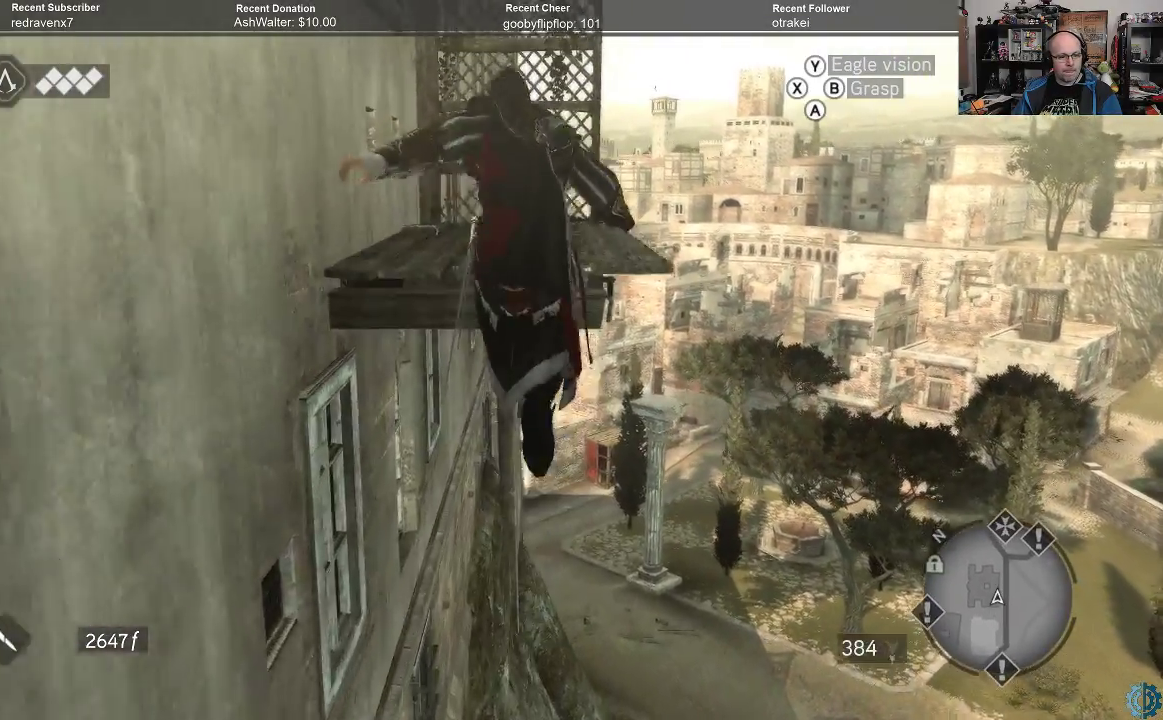
{"buttons": [], "left_stick": "up", "right_stick": "center", "events": [[267, "A", "up"], [300, "R2", "up"], [333, "left_stick", "center"], [467, "left_stick", "up"]]}
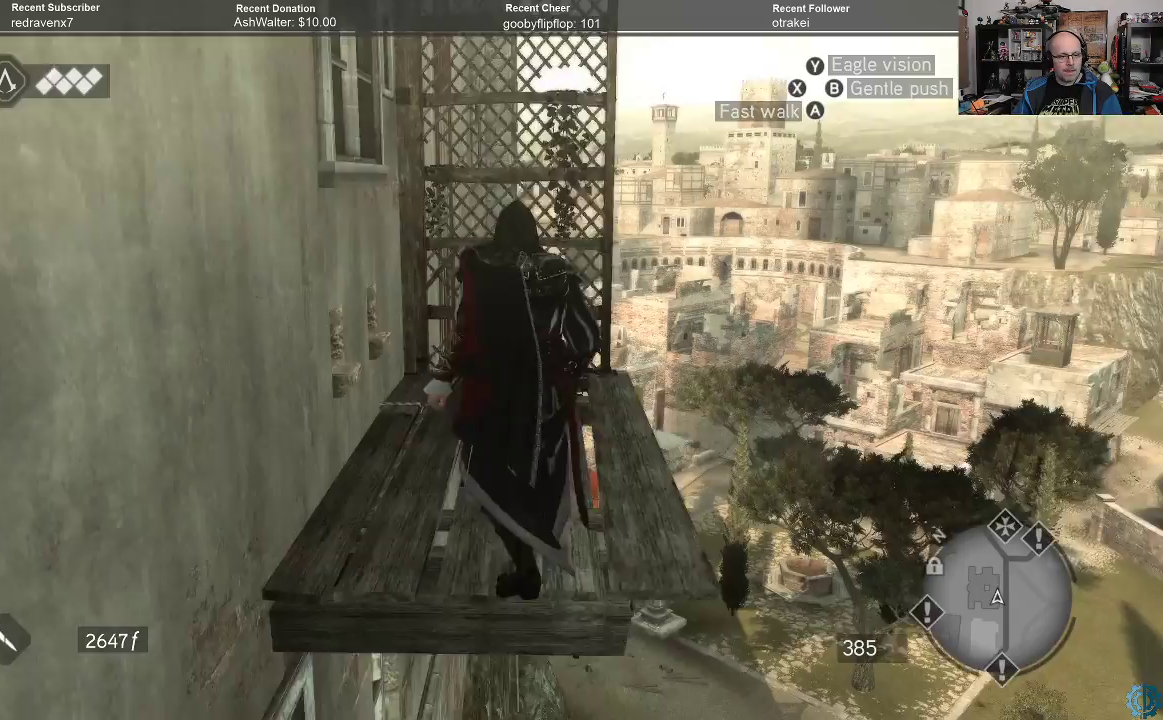
{"buttons": ["R2"], "left_stick": "up", "right_stick": "center", "events": [[133, "right_stick", "left"], [333, "right_stick", "center"], [500, "R2", "down"]]}
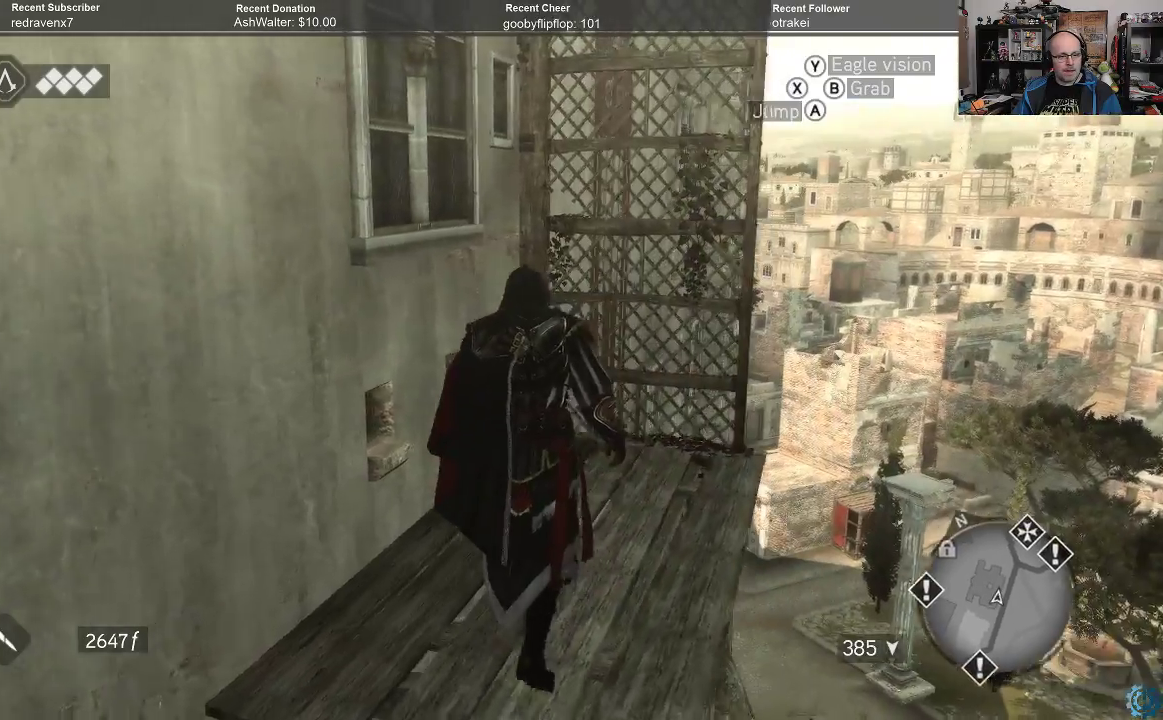
{"buttons": ["A", "R2"], "left_stick": "up-right", "right_stick": "center", "events": [[33, "A", "down"], [367, "left_stick", "up-right"]]}